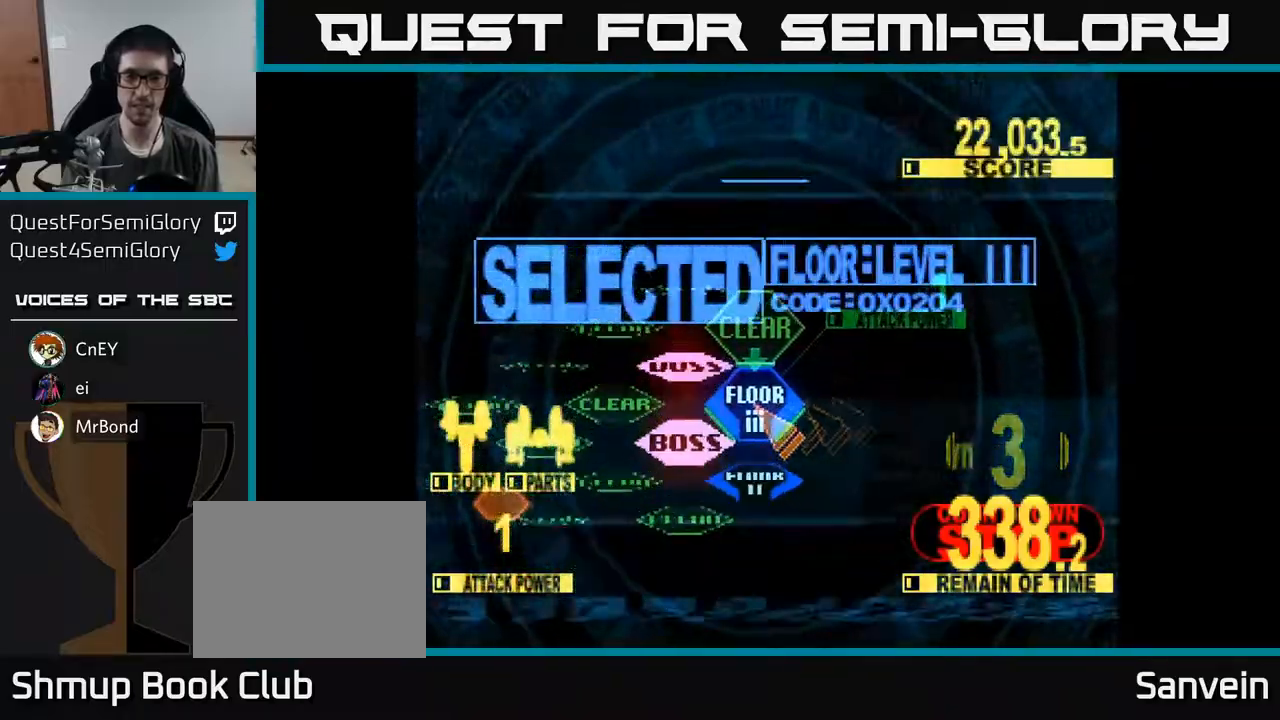
Gameplay with a controller (Xbox layout); each line is a JSON object with the inputs held at the frame after it. "events" lists button and stick changes between this image and that frame as [ms after this image, input, new state], when the widget could be followed in between. Not read: left_stick.
{"buttons": ["DPAD_UP"], "right_stick": "center", "events": []}
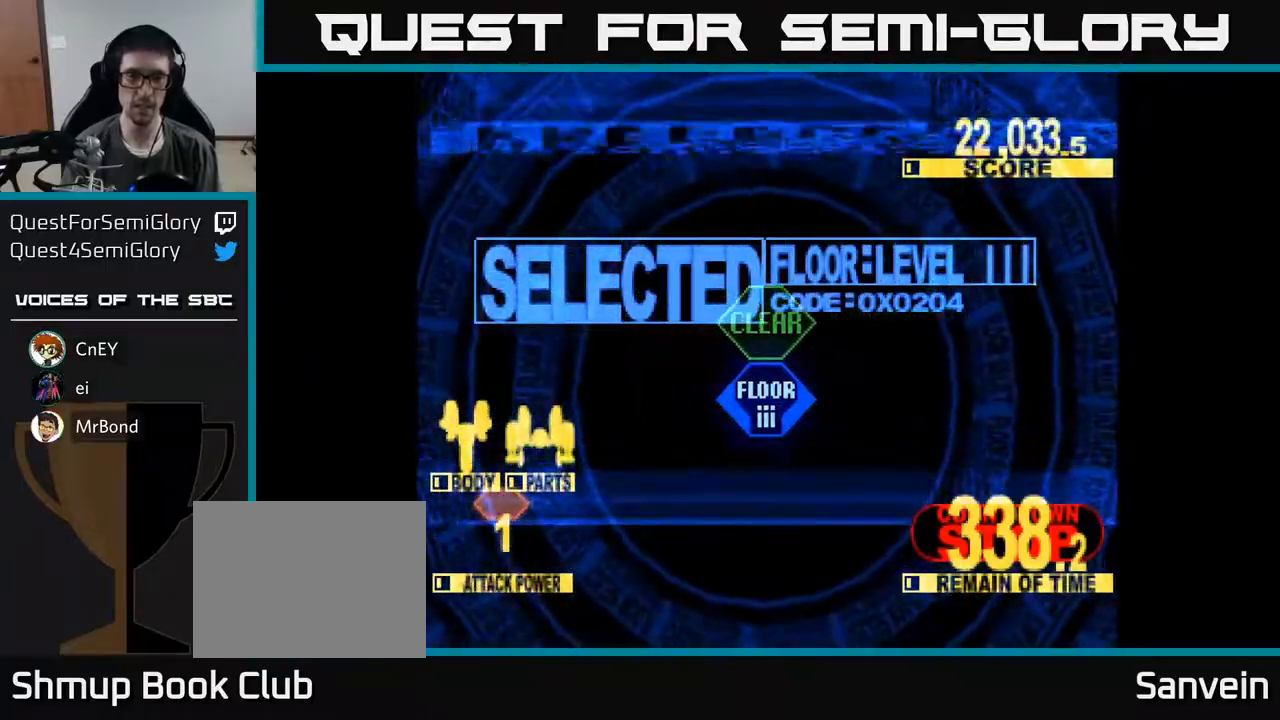
{"buttons": ["X", "DPAD_UP"], "right_stick": "center", "events": [[133, "X", "down"]]}
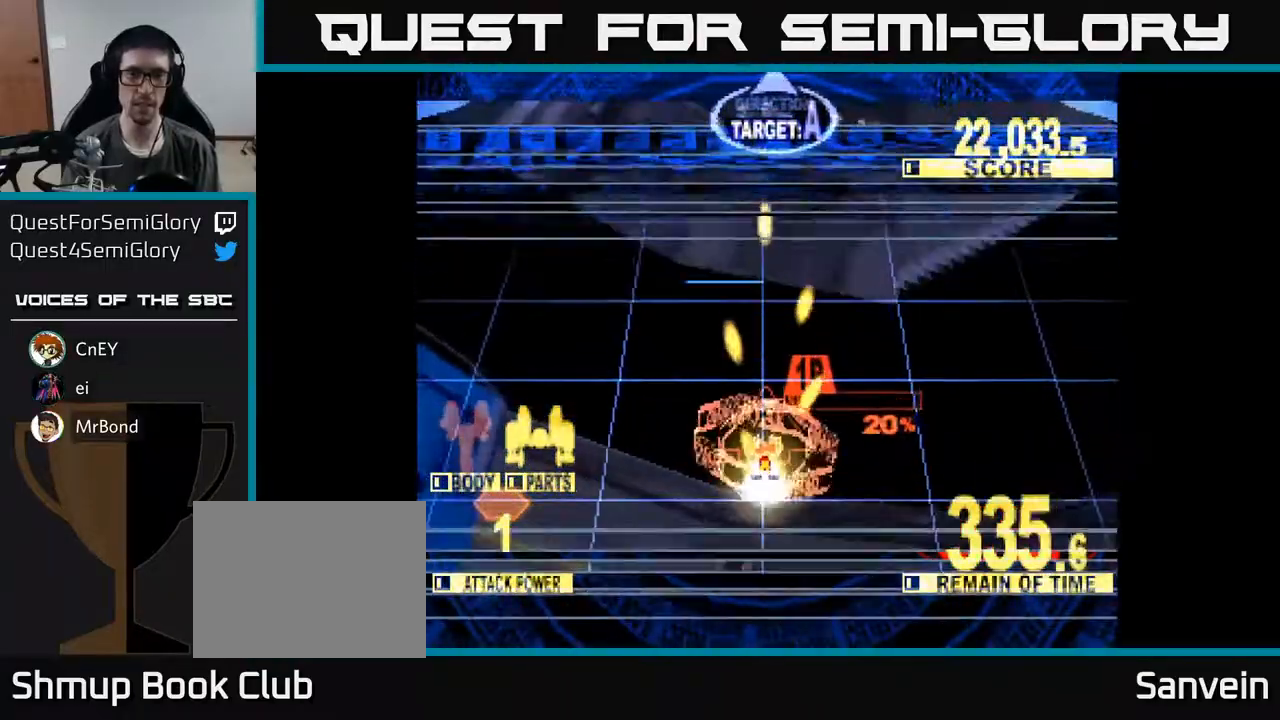
{"buttons": ["X", "DPAD_UP"], "right_stick": "center", "events": []}
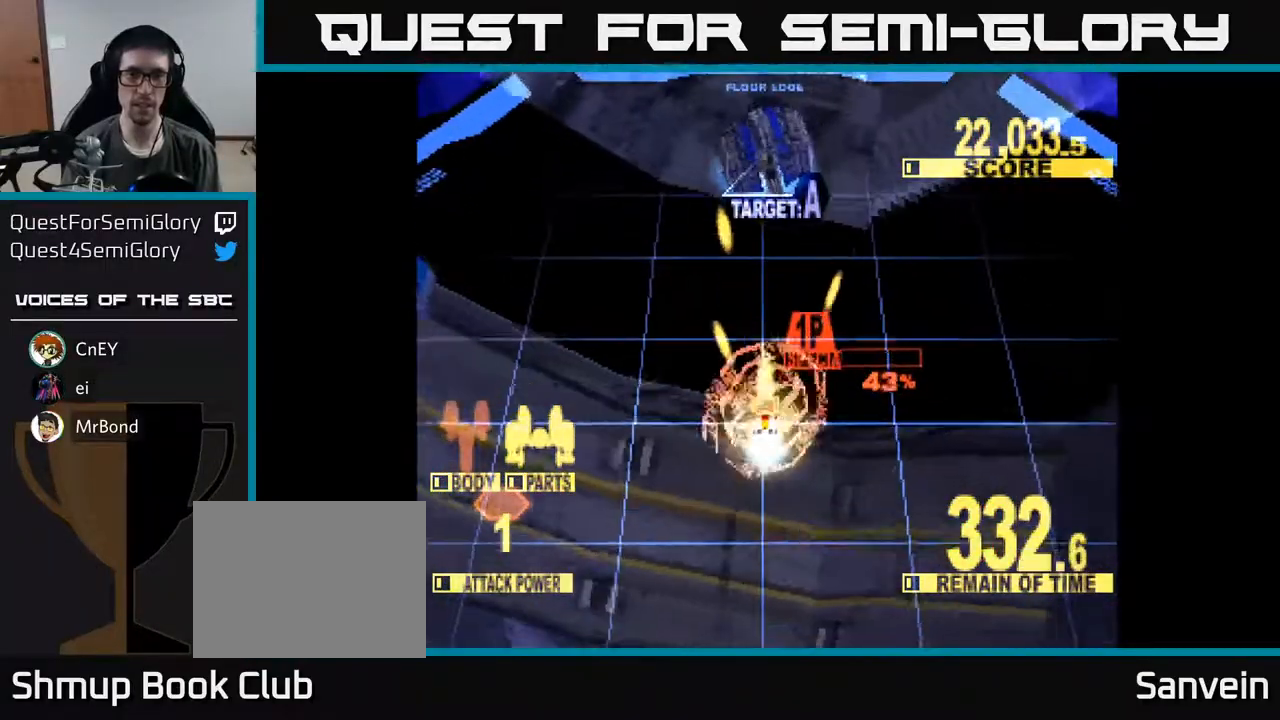
{"buttons": ["X", "DPAD_UP"], "right_stick": "center", "events": []}
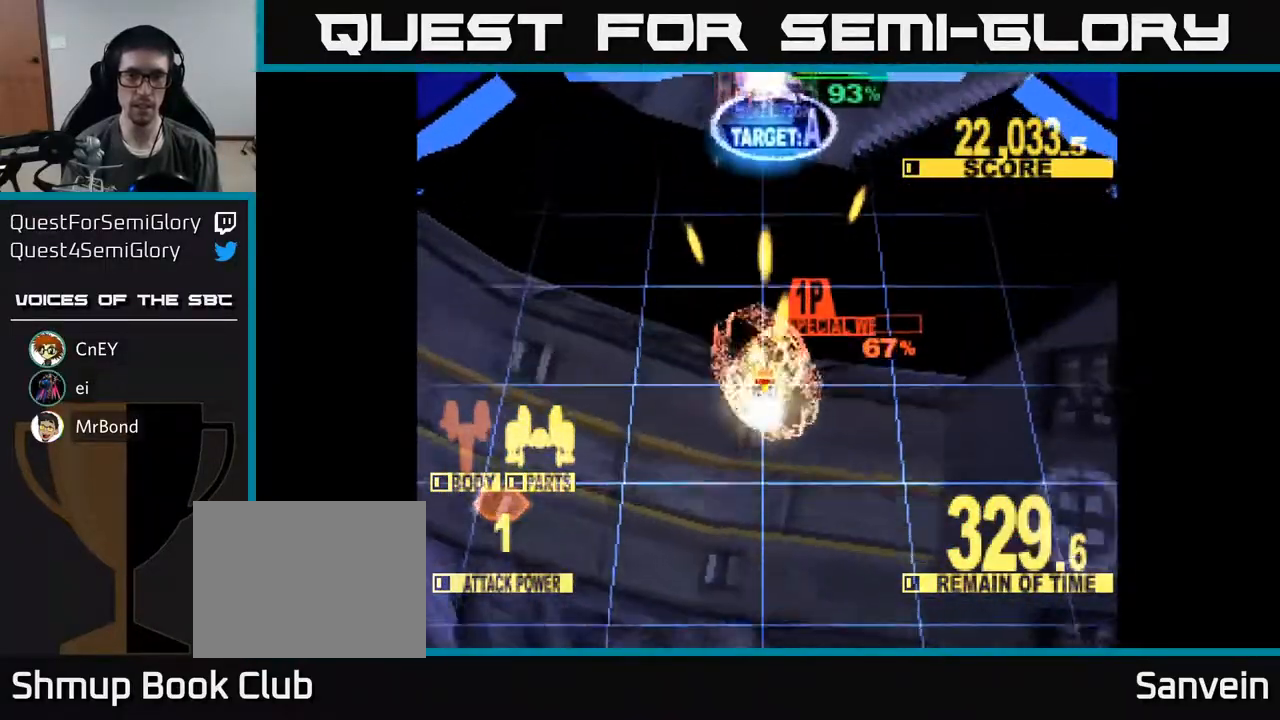
{"buttons": ["X", "DPAD_UP"], "right_stick": "center", "events": [[150, "DPAD_UP", "up"], [350, "DPAD_UP", "down"]]}
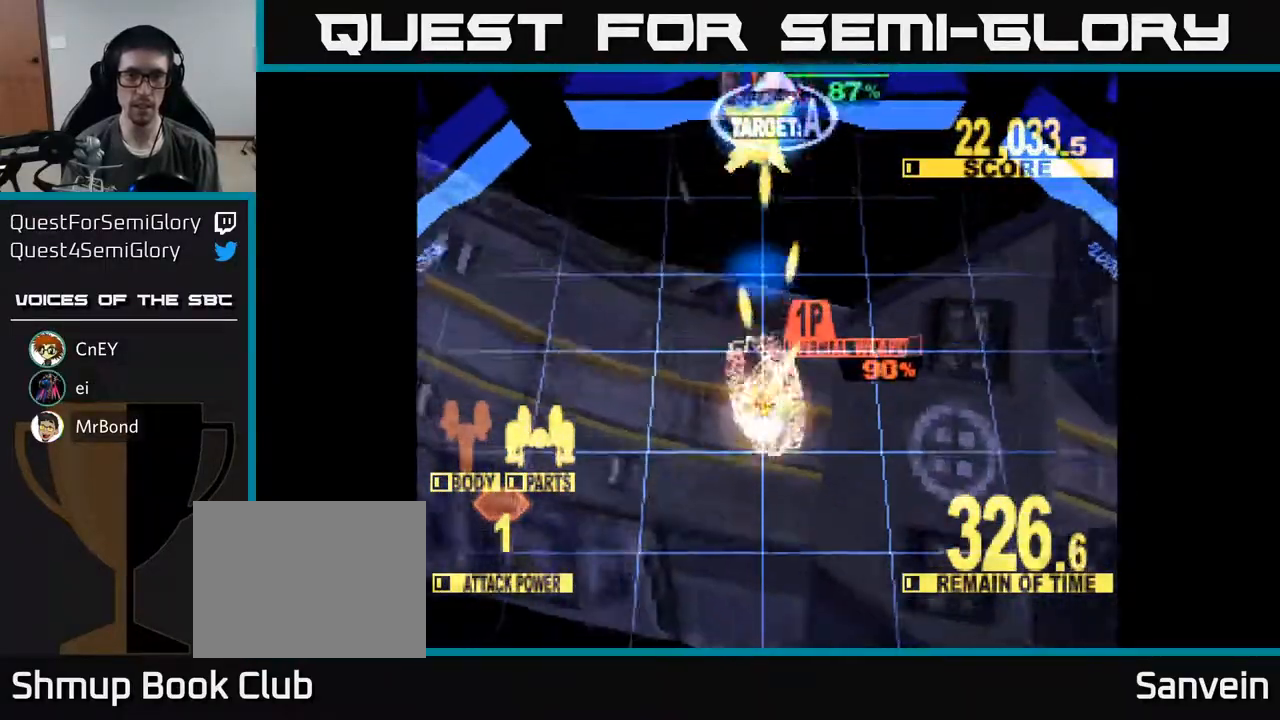
{"buttons": ["DPAD_UP", "DPAD_RIGHT"], "right_stick": "center", "events": [[83, "A", "down"], [100, "X", "up"], [200, "A", "up"], [267, "A", "down"], [300, "X", "down"], [350, "A", "up"], [350, "X", "up"], [400, "DPAD_RIGHT", "down"], [417, "A", "down"], [417, "X", "down"], [483, "X", "up"], [500, "A", "up"]]}
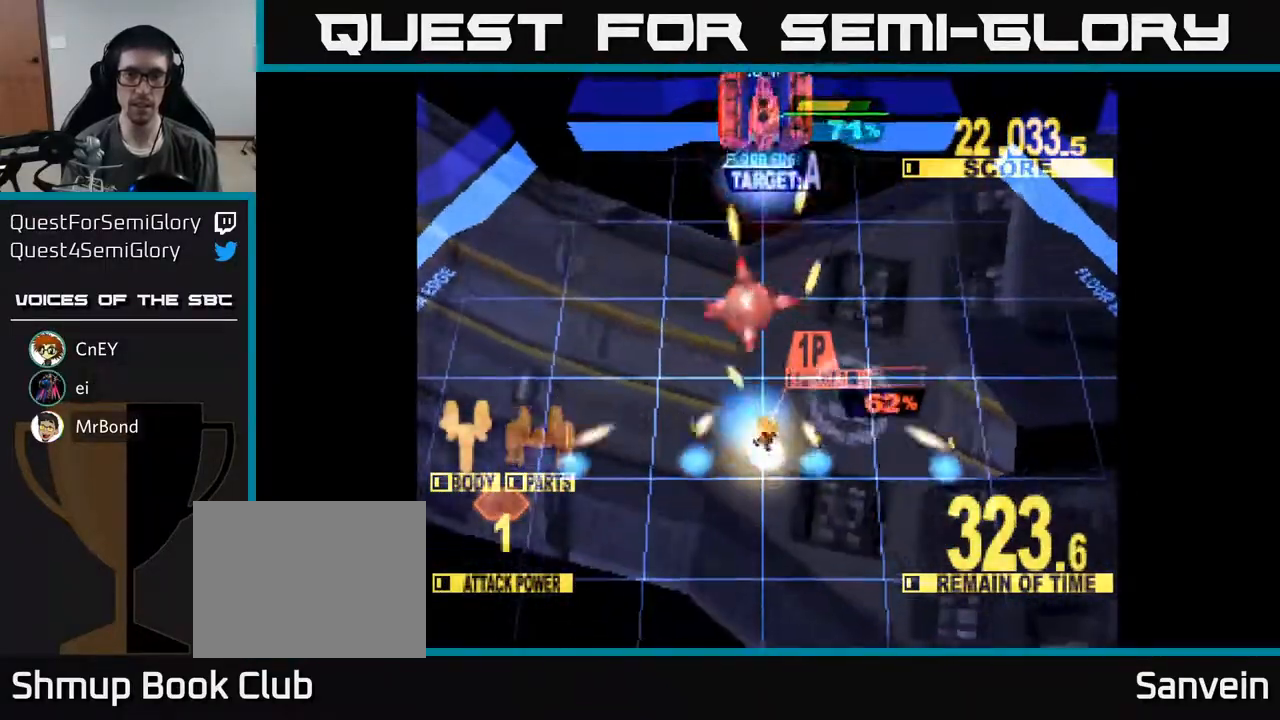
{"buttons": ["X", "DPAD_UP", "DPAD_LEFT"], "right_stick": "center", "events": [[50, "A", "down"], [50, "X", "down"], [167, "A", "up"], [167, "DPAD_RIGHT", "up"], [183, "DPAD_RIGHT", "down"], [250, "DPAD_RIGHT", "up"], [383, "DPAD_LEFT", "down"]]}
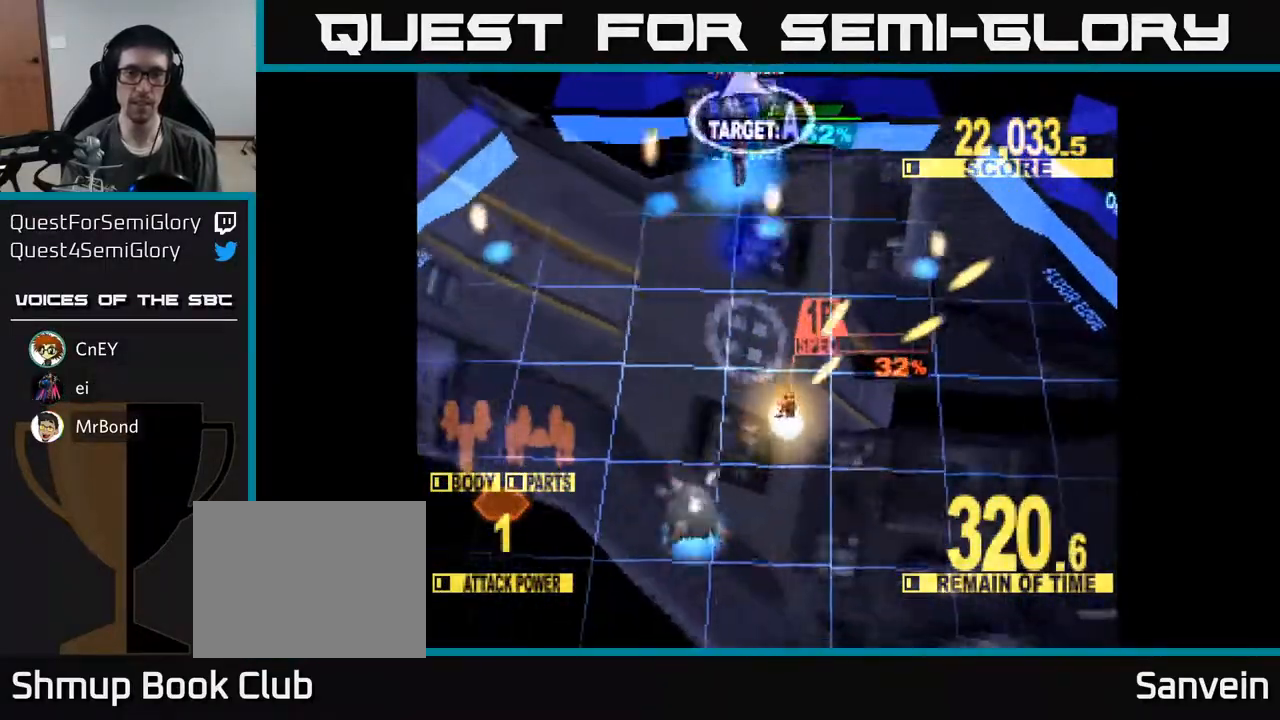
{"buttons": ["X", "DPAD_UP", "DPAD_LEFT"], "right_stick": "center", "events": [[33, "DPAD_LEFT", "up"], [300, "DPAD_LEFT", "down"]]}
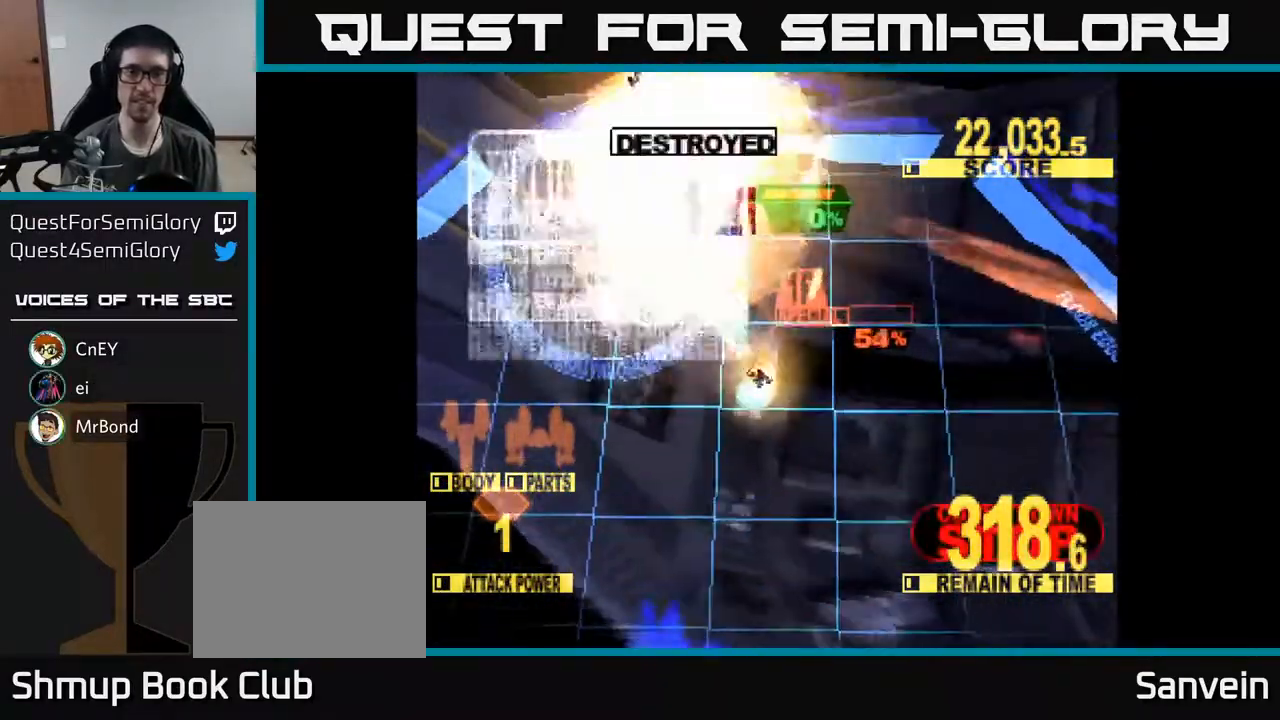
{"buttons": ["X", "DPAD_UP", "DPAD_RIGHT"], "right_stick": "center", "events": [[50, "DPAD_LEFT", "up"], [433, "DPAD_RIGHT", "down"], [433, "DPAD_UP", "up"], [467, "DPAD_UP", "down"]]}
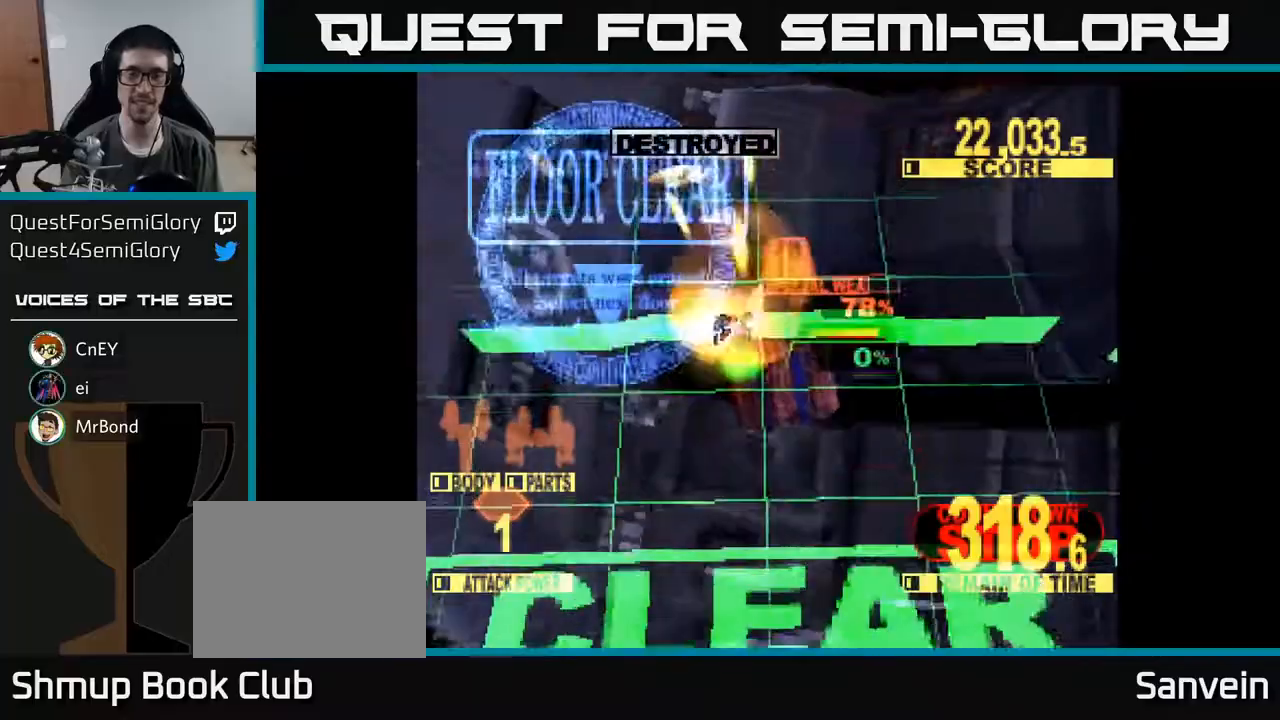
{"buttons": ["X", "DPAD_DOWN"], "right_stick": "center", "events": [[133, "DPAD_UP", "up"], [233, "DPAD_DOWN", "down"], [400, "DPAD_RIGHT", "up"]]}
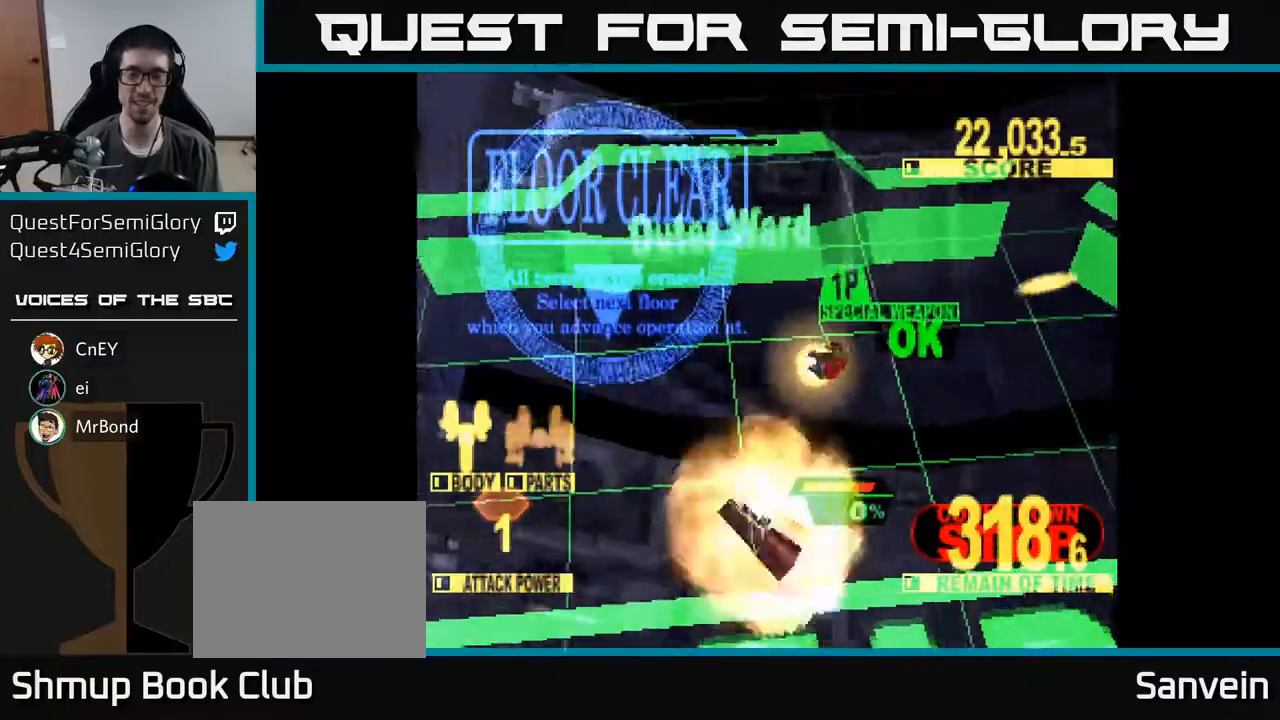
{"buttons": ["X"], "right_stick": "center", "events": [[433, "DPAD_DOWN", "up"]]}
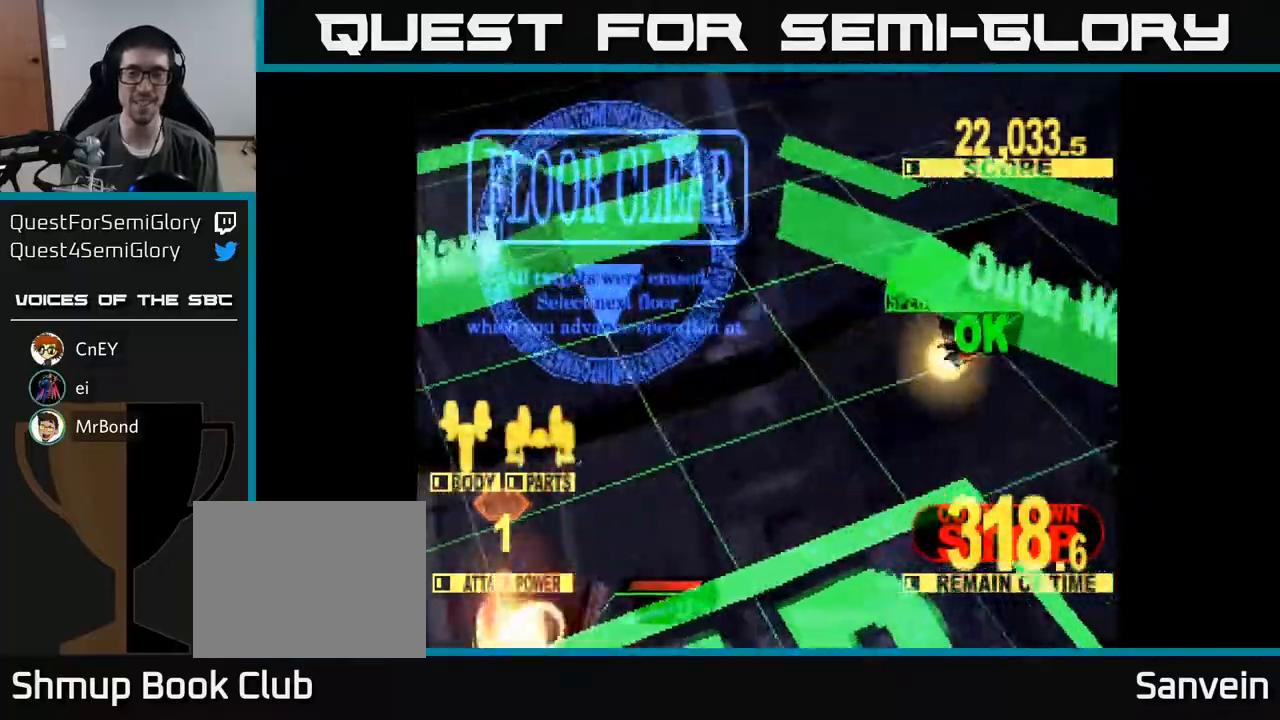
{"buttons": ["X"], "right_stick": "center", "events": []}
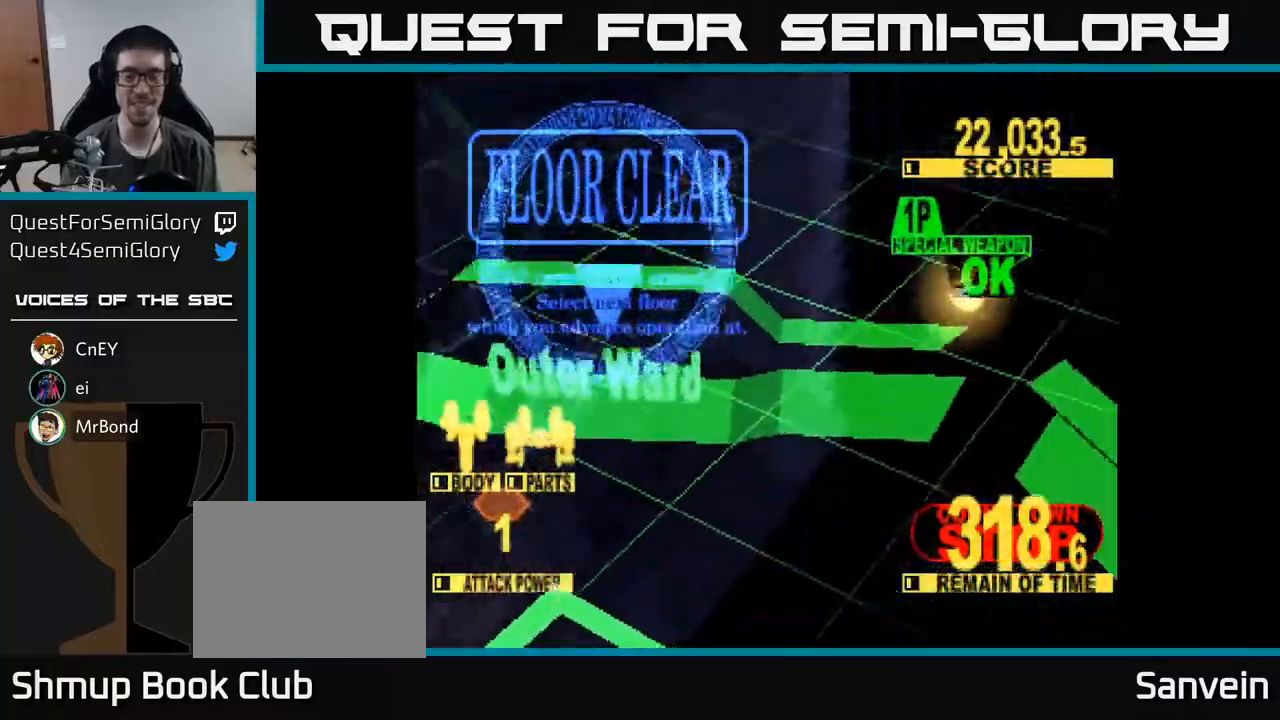
{"buttons": [], "right_stick": "center", "events": [[17, "A", "down"], [17, "X", "up"], [167, "X", "down"], [183, "A", "up"], [250, "X", "up"]]}
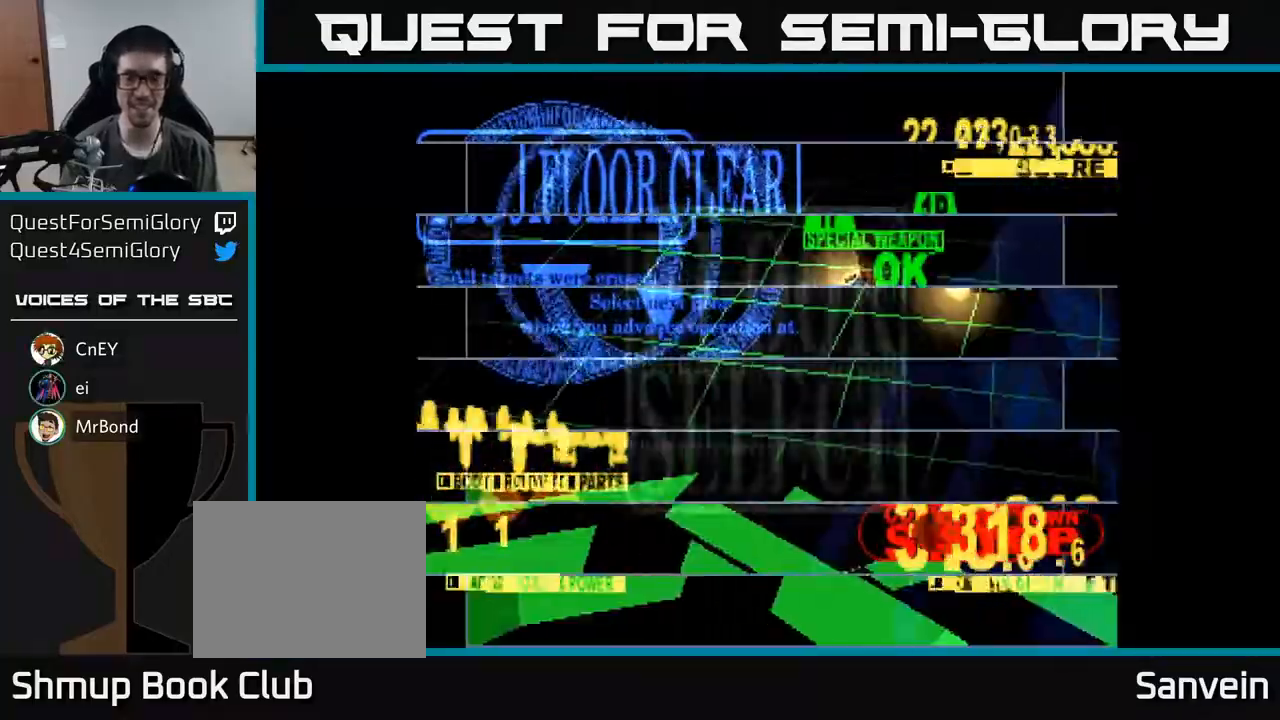
{"buttons": ["DPAD_DOWN"], "right_stick": "center", "events": [[400, "DPAD_DOWN", "down"]]}
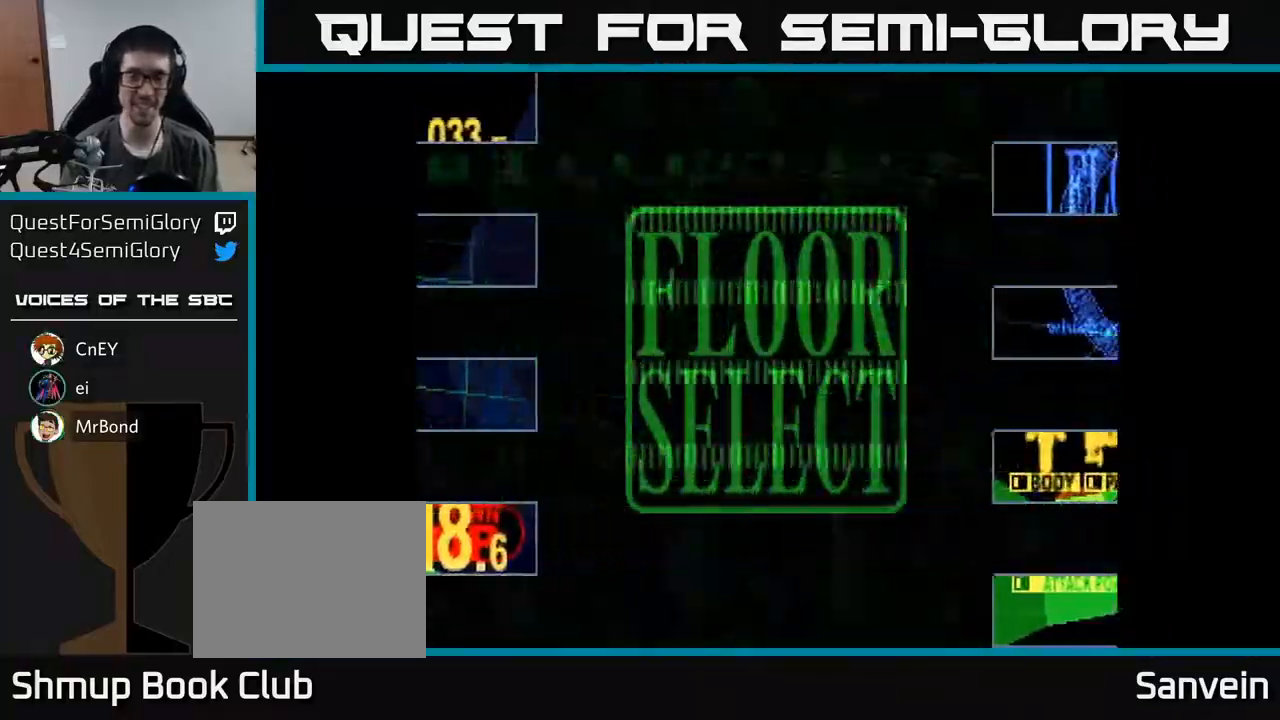
{"buttons": ["DPAD_UP"], "right_stick": "center", "events": [[33, "DPAD_RIGHT", "down"], [183, "DPAD_RIGHT", "up"], [450, "DPAD_DOWN", "up"], [500, "DPAD_UP", "down"]]}
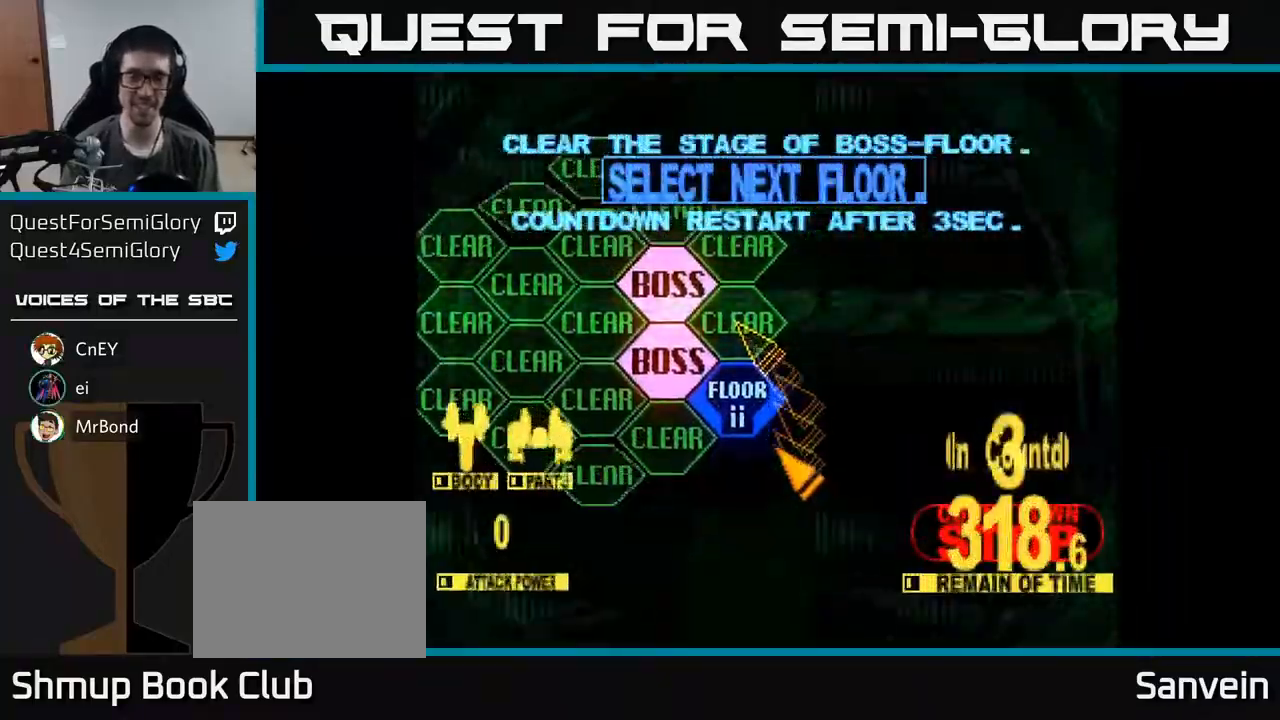
{"buttons": ["A"], "right_stick": "center", "events": [[17, "DPAD_LEFT", "down"], [233, "DPAD_LEFT", "up"], [250, "DPAD_UP", "up"], [267, "A", "down"], [333, "A", "up"], [483, "A", "down"]]}
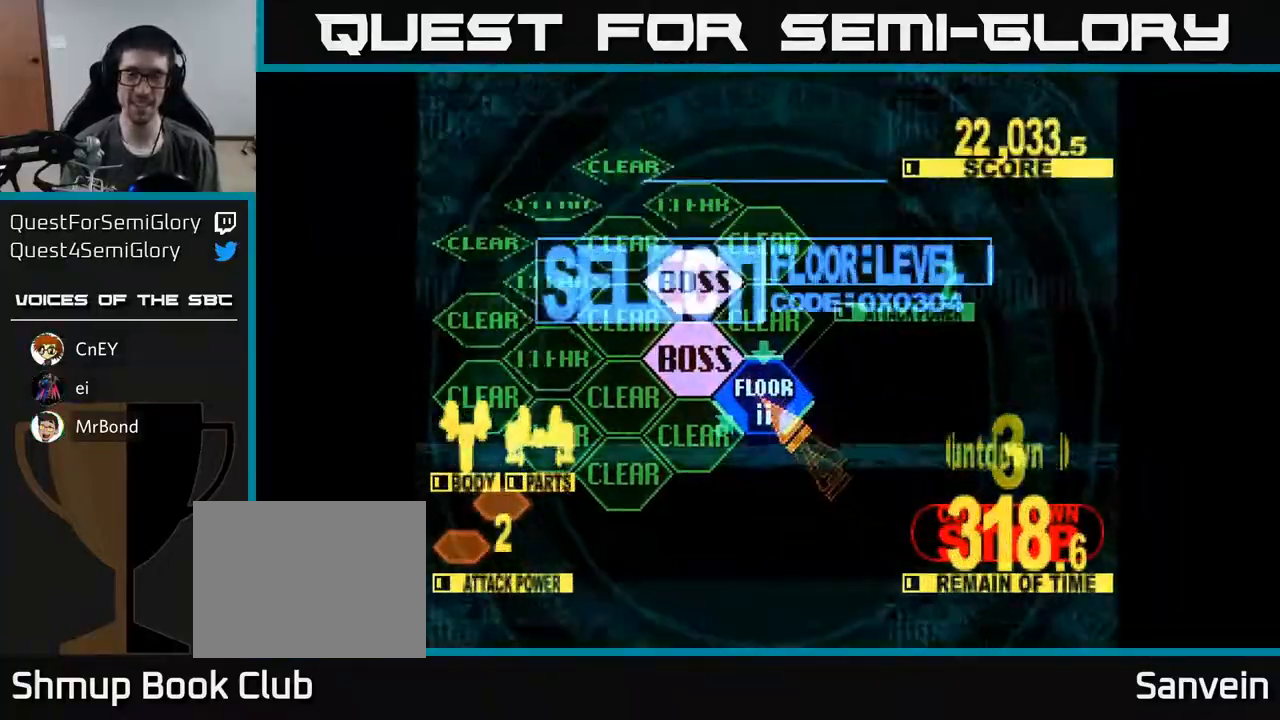
{"buttons": ["X", "DPAD_UP"], "right_stick": "center", "events": [[117, "A", "up"], [183, "DPAD_UP", "down"], [183, "X", "down"]]}
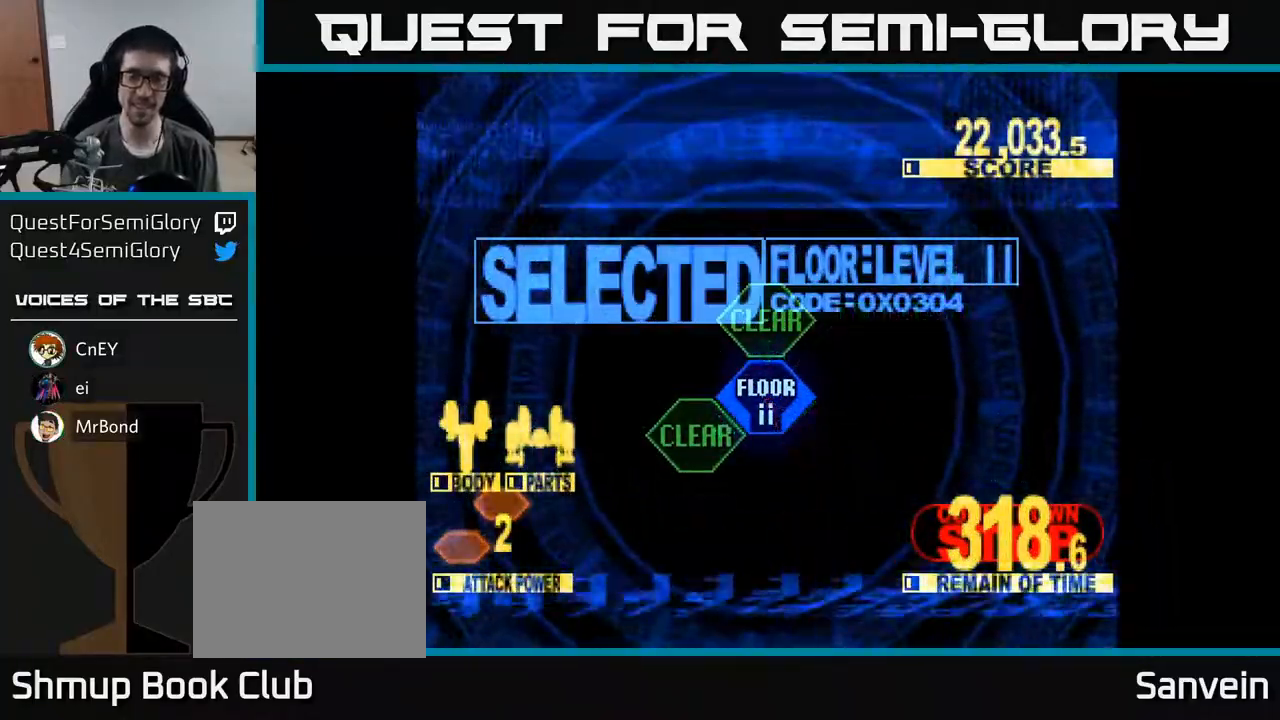
{"buttons": ["X", "DPAD_UP"], "right_stick": "center", "events": []}
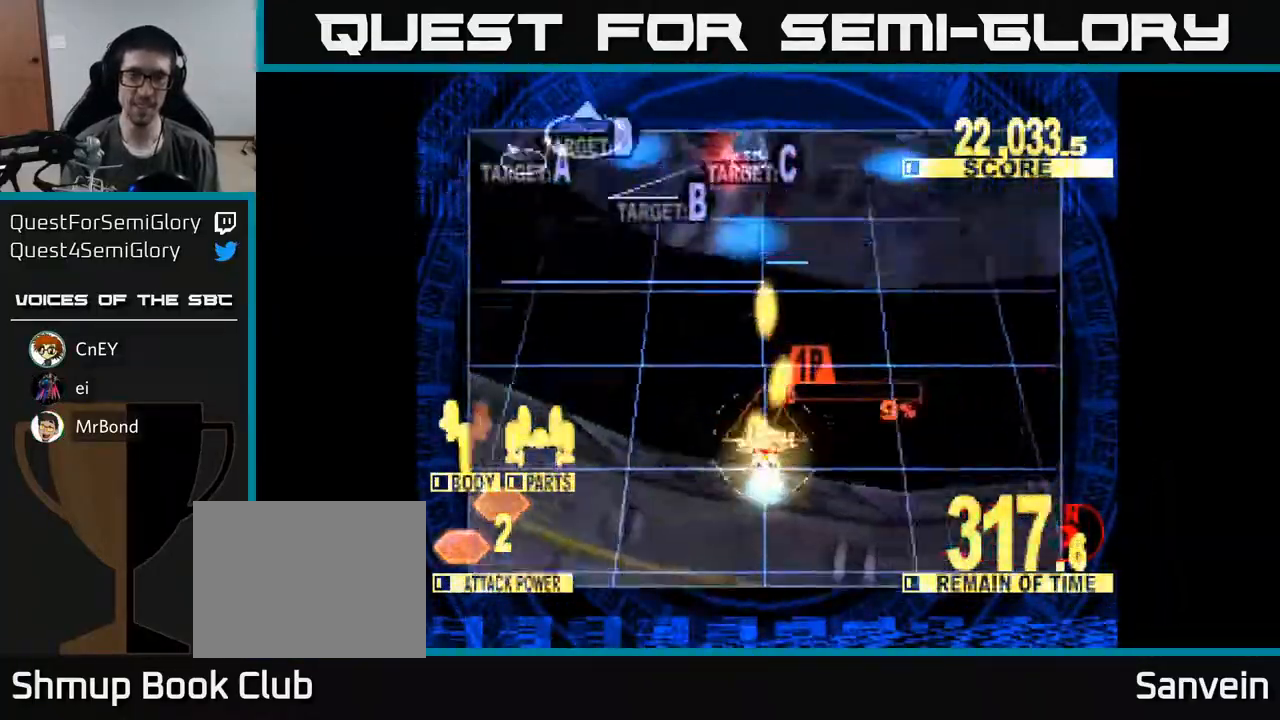
{"buttons": ["X", "DPAD_LEFT"], "right_stick": "center", "events": [[317, "DPAD_LEFT", "down"], [367, "DPAD_UP", "up"]]}
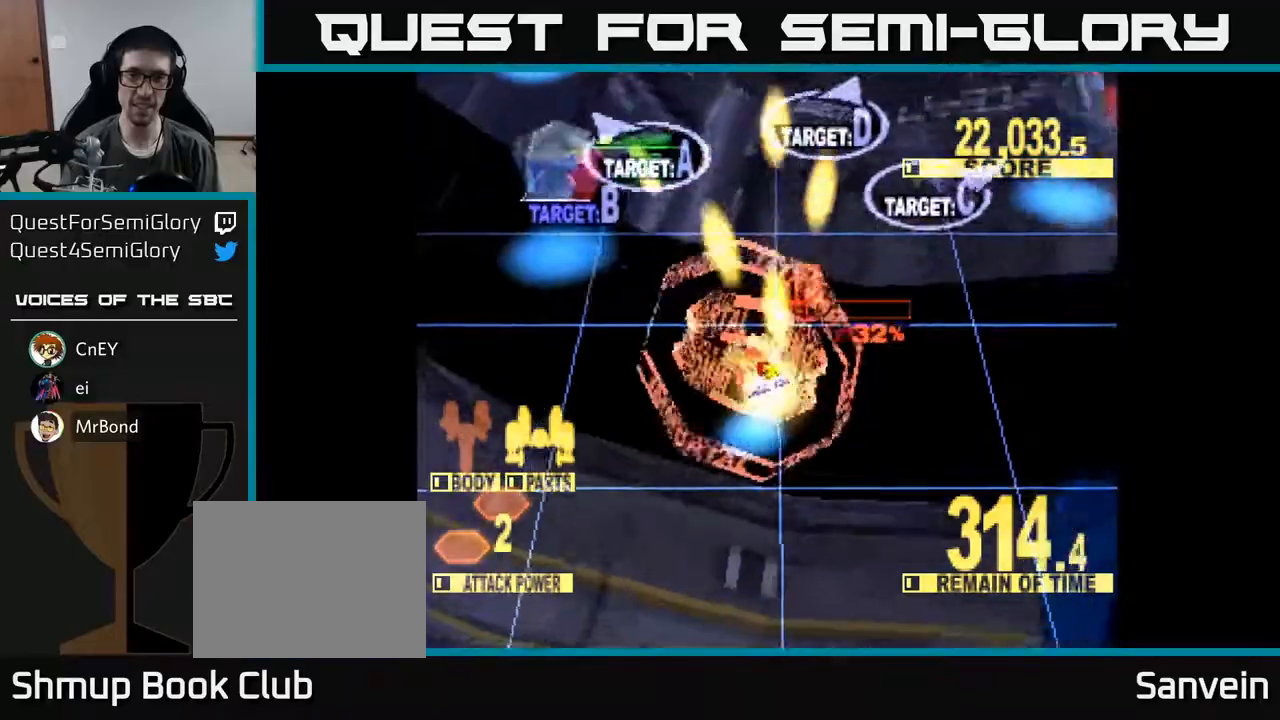
{"buttons": ["DPAD_DOWN", "DPAD_RIGHT"], "right_stick": "center", "events": [[267, "DPAD_LEFT", "up"], [283, "DPAD_RIGHT", "down"], [467, "DPAD_DOWN", "down"], [483, "X", "up"]]}
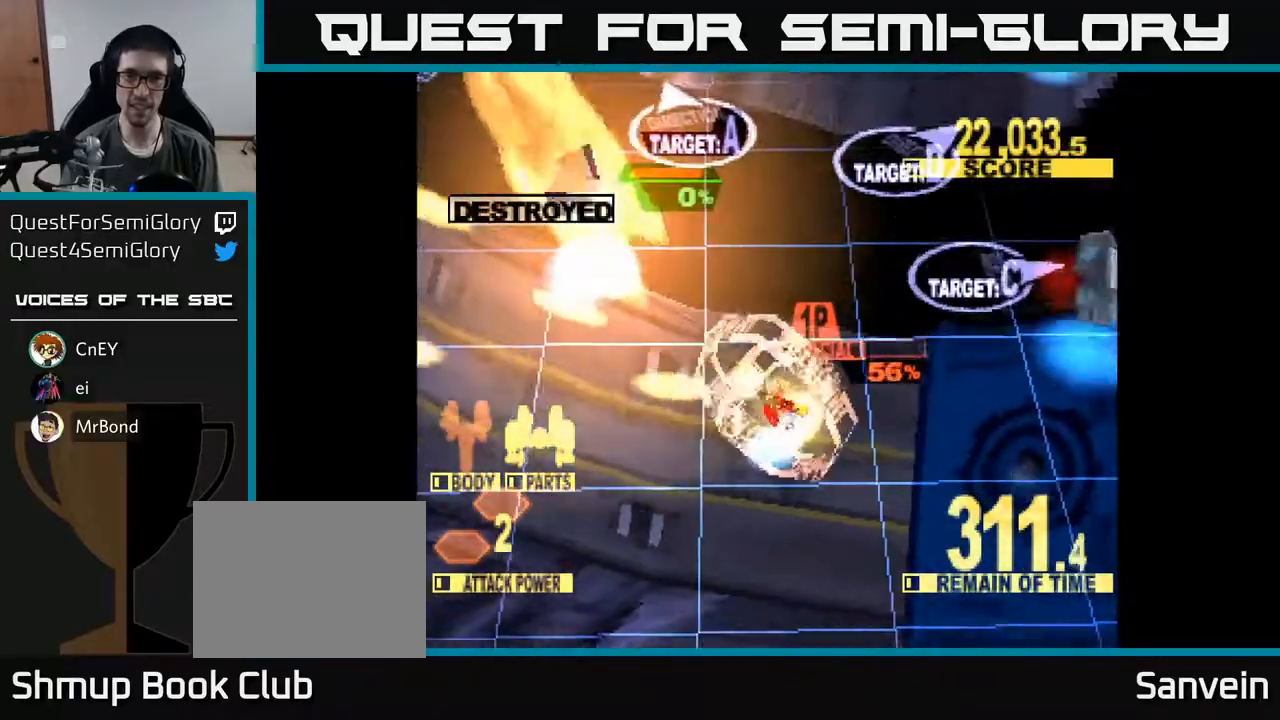
{"buttons": ["X", "DPAD_UP"], "right_stick": "center", "events": [[133, "DPAD_DOWN", "up"], [217, "DPAD_UP", "down"], [250, "DPAD_RIGHT", "up"], [367, "X", "down"], [400, "DPAD_RIGHT", "down"], [500, "DPAD_RIGHT", "up"]]}
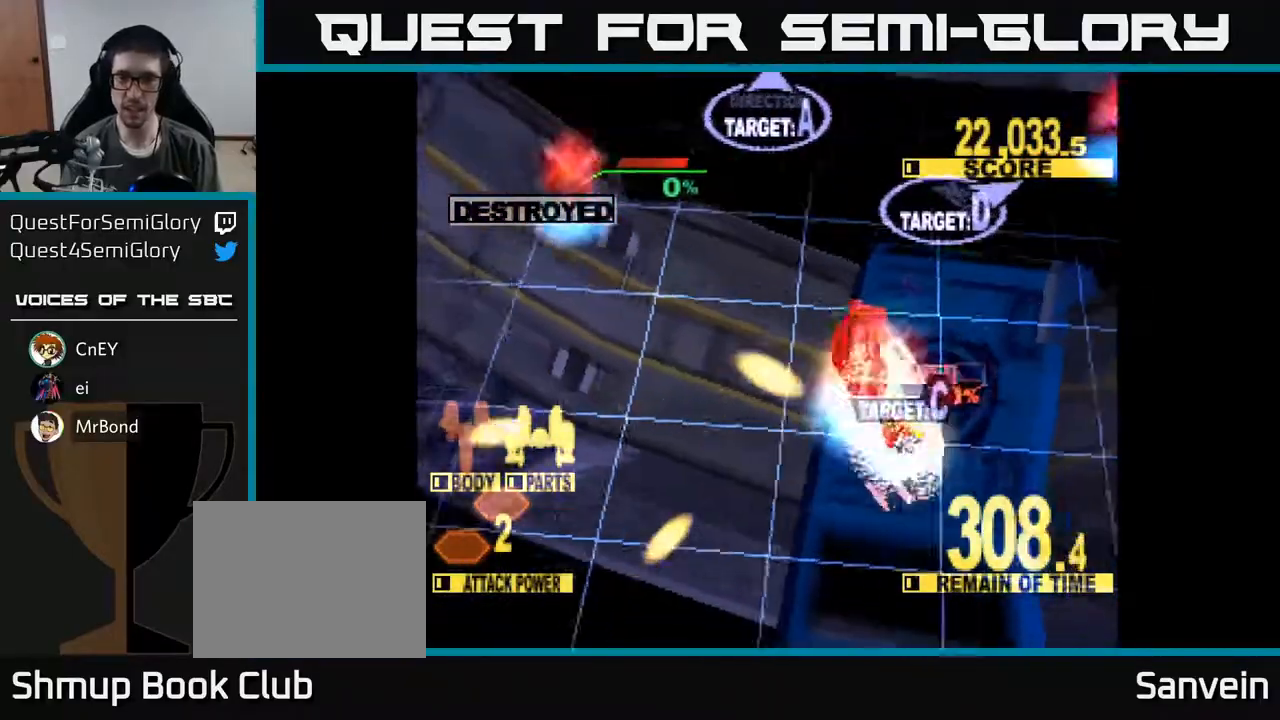
{"buttons": ["A", "X", "DPAD_UP"], "right_stick": "center", "events": [[67, "DPAD_LEFT", "down"], [217, "DPAD_UP", "up"], [333, "DPAD_UP", "down"], [467, "DPAD_LEFT", "up"], [483, "A", "down"]]}
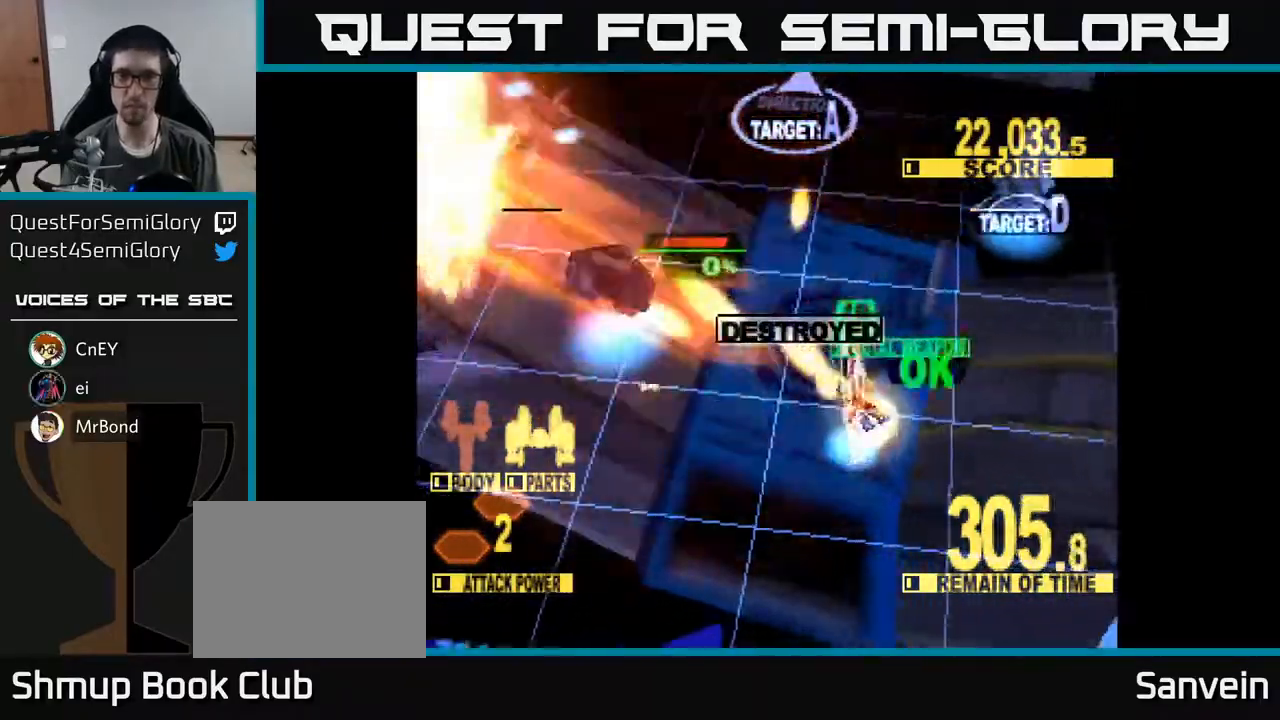
{"buttons": ["X", "DPAD_UP"], "right_stick": "center", "events": [[17, "X", "up"], [133, "X", "down"], [200, "X", "up"], [217, "DPAD_UP", "up"], [283, "DPAD_UP", "down"], [283, "X", "down"], [367, "A", "up"], [367, "X", "up"], [400, "A", "down"], [417, "X", "down"], [483, "A", "up"]]}
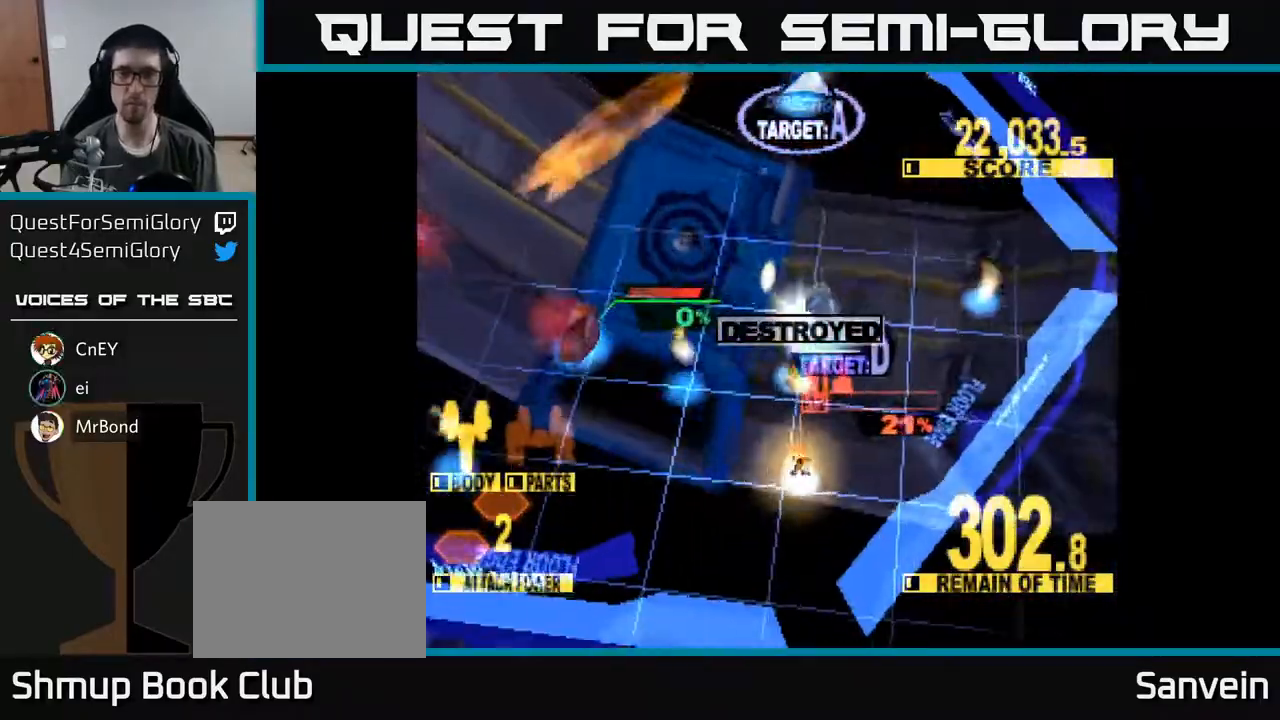
{"buttons": ["X", "DPAD_UP"], "right_stick": "center", "events": [[417, "X", "up"], [483, "X", "down"]]}
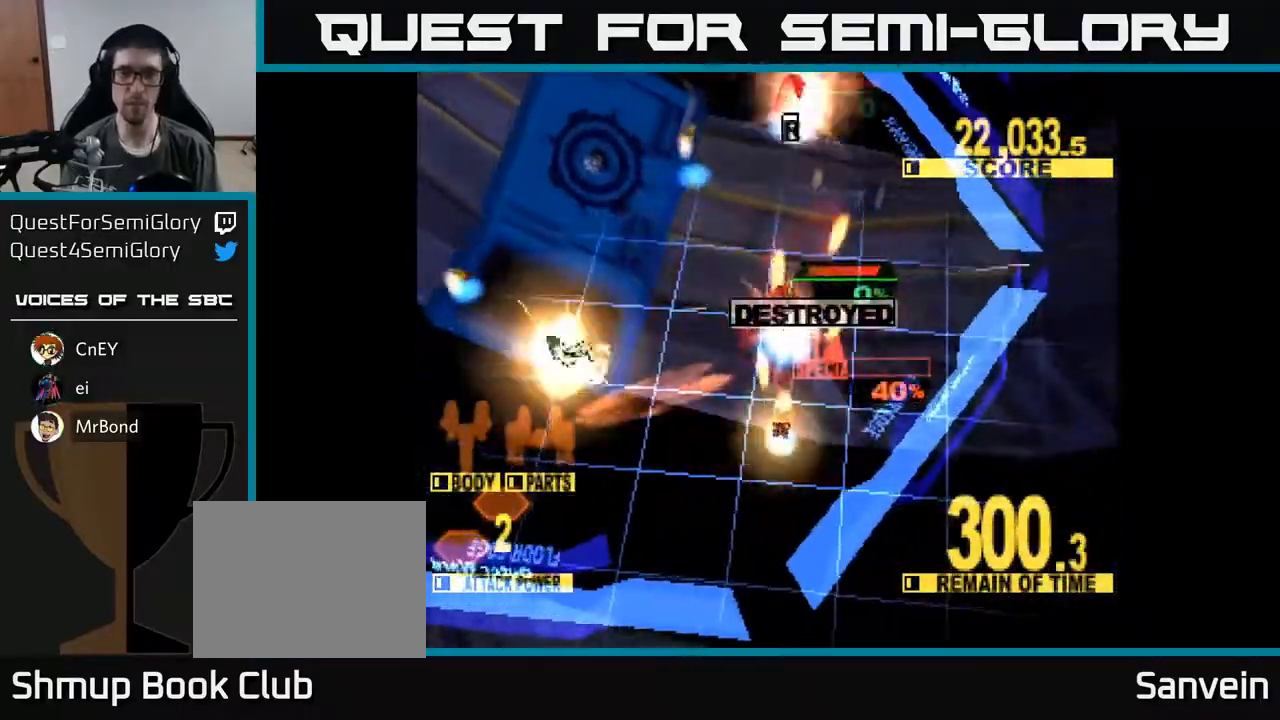
{"buttons": ["X", "DPAD_UP"], "right_stick": "center", "events": [[417, "X", "up"], [500, "X", "down"]]}
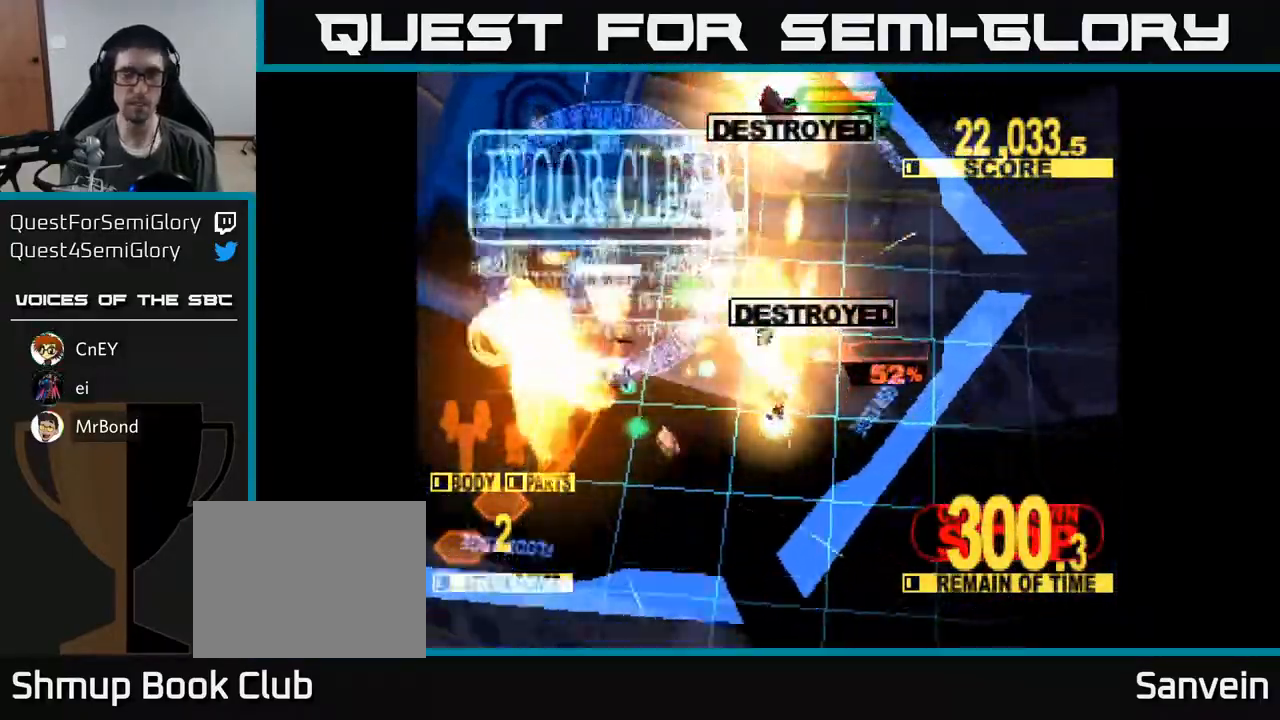
{"buttons": ["A", "DPAD_UP"], "right_stick": "center", "events": [[200, "X", "up"], [267, "X", "down"], [467, "A", "down"], [483, "X", "up"]]}
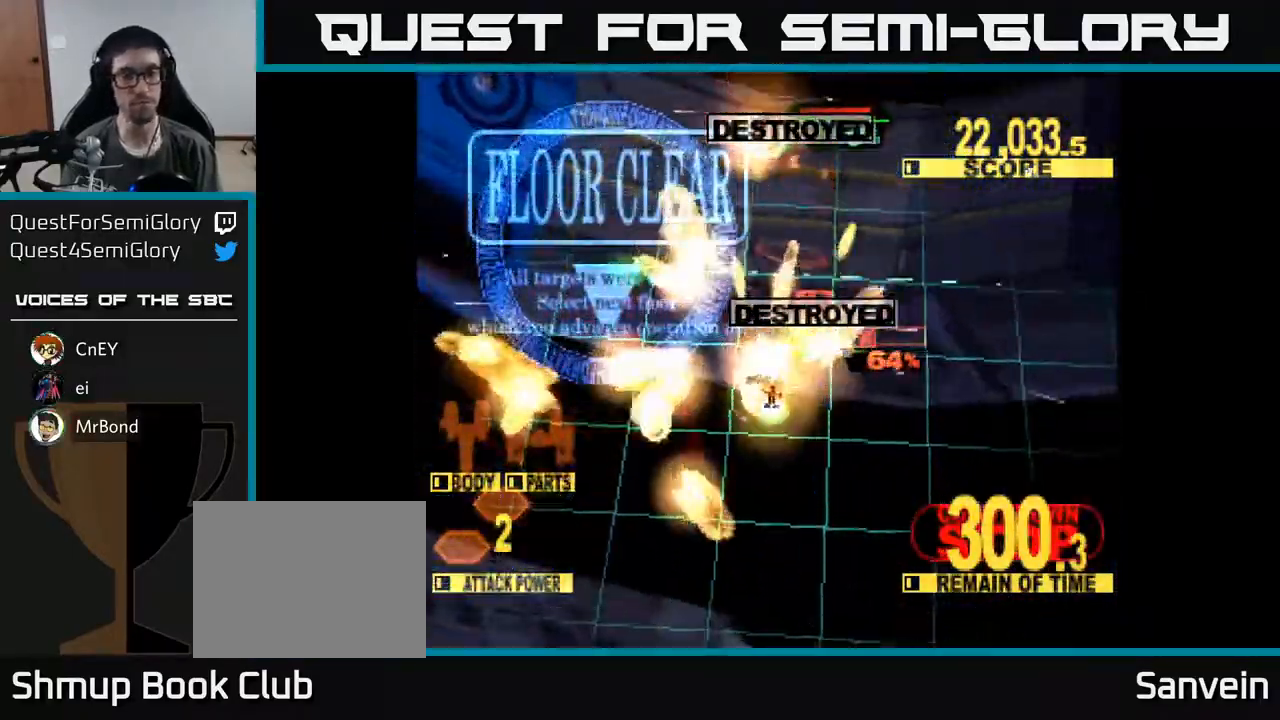
{"buttons": ["A"], "right_stick": "center", "events": [[67, "X", "down"], [117, "A", "up"], [150, "DPAD_UP", "up"], [200, "A", "down"], [233, "X", "up"], [333, "X", "down"], [367, "A", "up"], [500, "A", "down"], [500, "X", "up"]]}
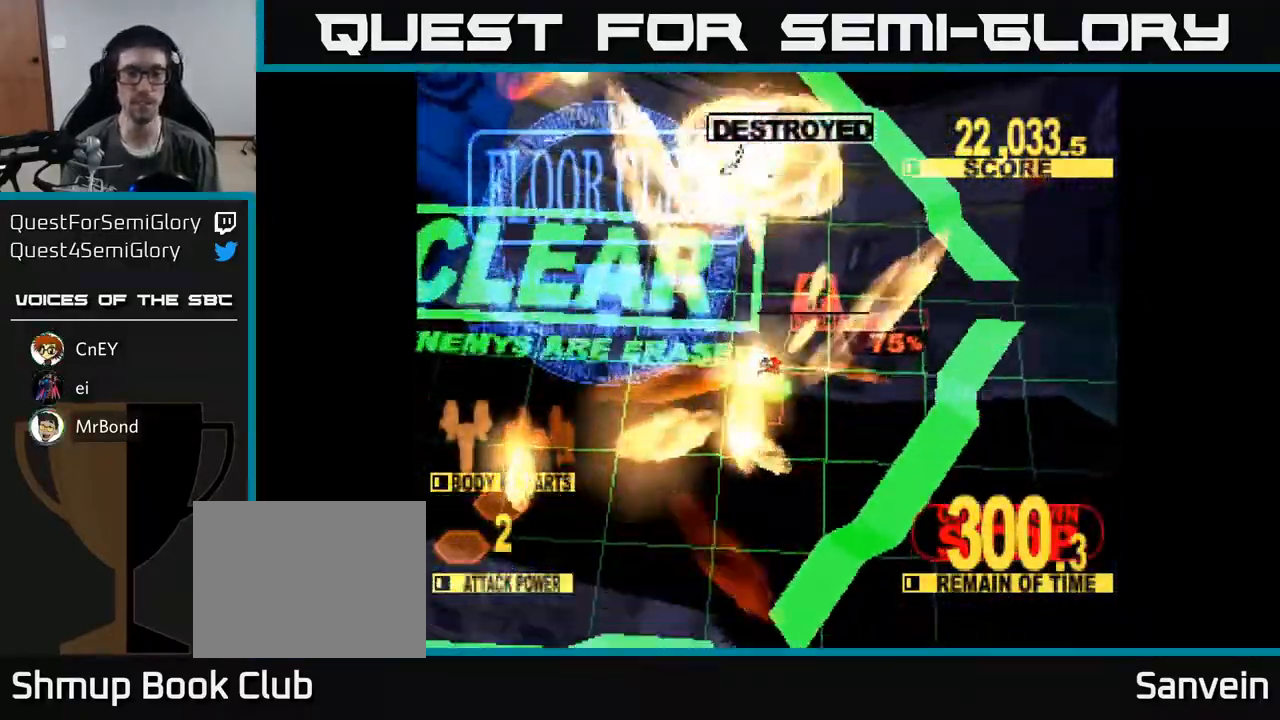
{"buttons": ["X"], "right_stick": "center", "events": [[117, "X", "down"], [133, "A", "up"], [250, "X", "up"], [283, "A", "down"], [383, "X", "down"], [417, "A", "up"]]}
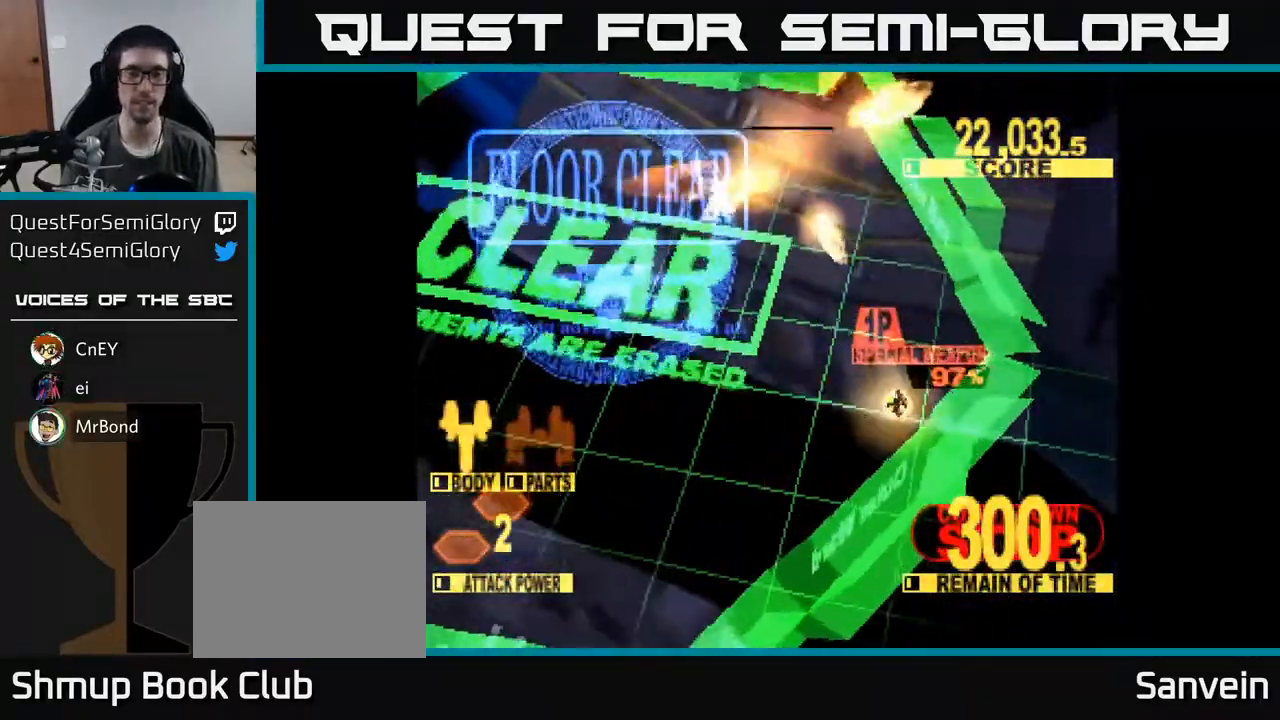
{"buttons": ["X"], "right_stick": "center", "events": [[83, "X", "up"], [150, "A", "down"], [183, "X", "down"], [217, "A", "up"], [267, "DPAD_UP", "down"], [333, "X", "up"], [400, "A", "down"], [417, "DPAD_UP", "up"], [467, "X", "down"], [500, "A", "up"]]}
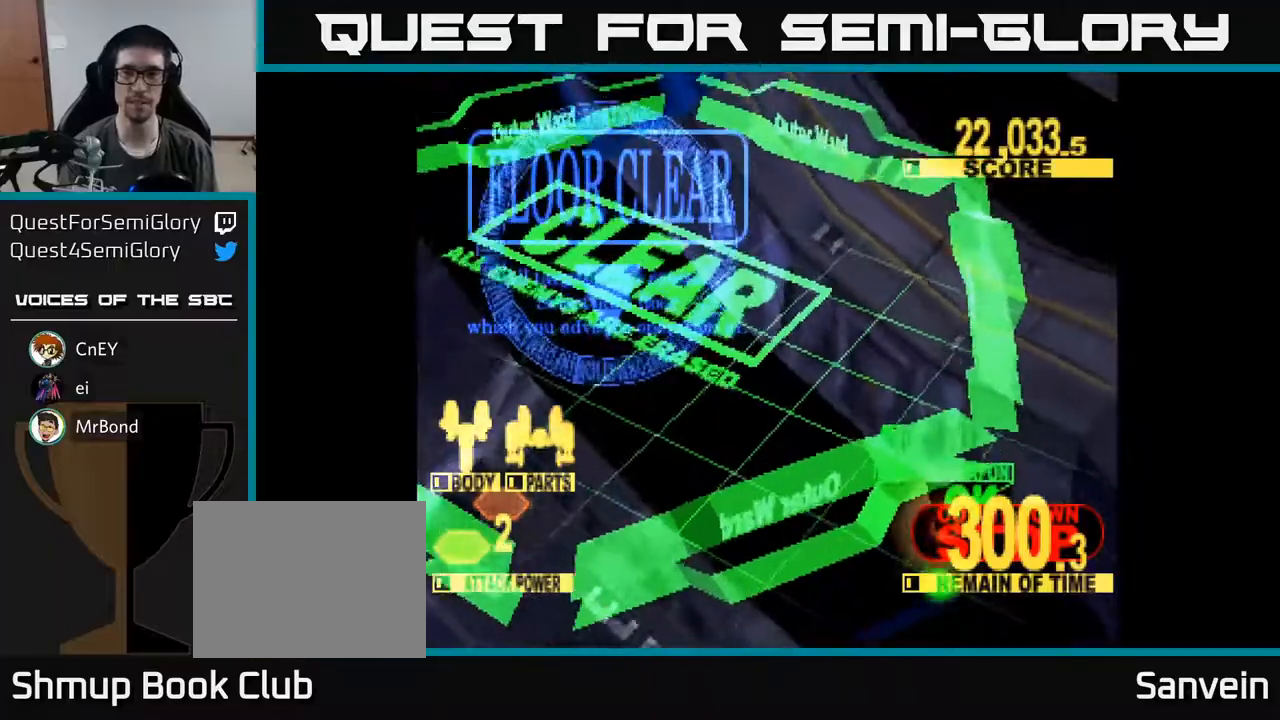
{"buttons": ["A", "X"], "right_stick": "center", "events": [[100, "X", "up"], [133, "A", "down"], [183, "X", "down"], [250, "A", "up"], [367, "A", "down"], [367, "X", "up"], [417, "X", "down"]]}